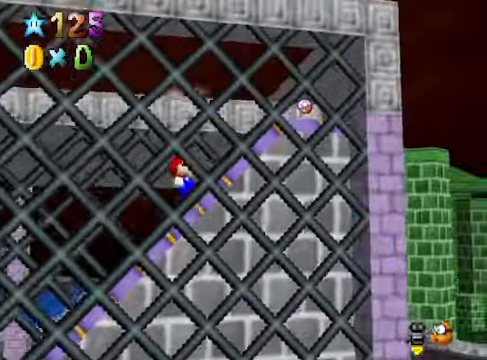
Gameplay with a controller (Xbox layout); each line is a JSON object with the inputs held at the frame after it. "events" lists button and stick changes between this image and that frame as [ms after this image, input, new state], when the widget could be followed in between. Not read: L3 R3.
{"buttons": [], "left_stick": "up-left", "right_stick": "center", "events": [[334, "left_stick", "left"], [501, "left_stick", "up-left"]]}
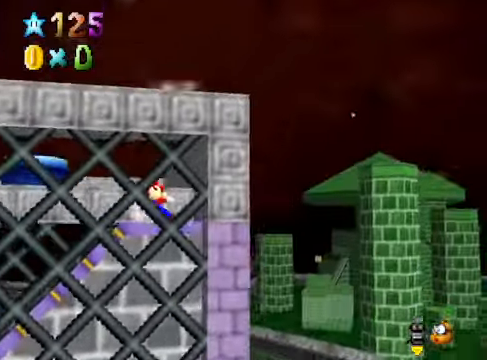
{"buttons": [], "left_stick": "up-left", "right_stick": "center", "events": [[133, "A", "down"], [233, "A", "up"]]}
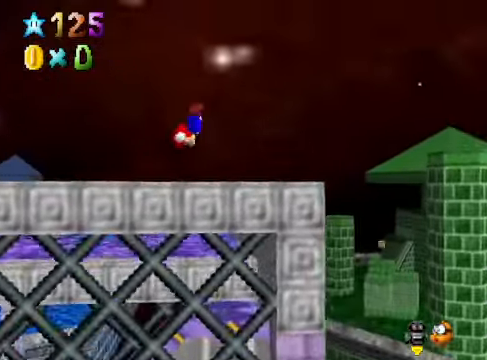
{"buttons": [], "left_stick": "up-left", "right_stick": "center", "events": []}
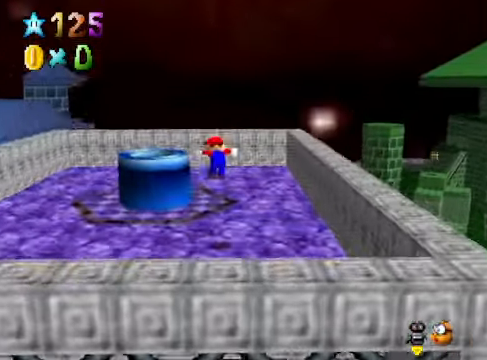
{"buttons": [], "left_stick": "down", "right_stick": "center", "events": [[167, "A", "down"], [300, "A", "up"], [434, "left_stick", "down"]]}
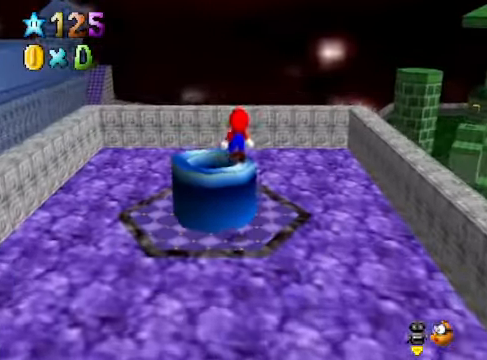
{"buttons": [], "left_stick": "center", "right_stick": "center", "events": [[167, "left_stick", "center"], [233, "X", "down"], [334, "X", "up"], [367, "left_stick", "down"], [501, "left_stick", "center"]]}